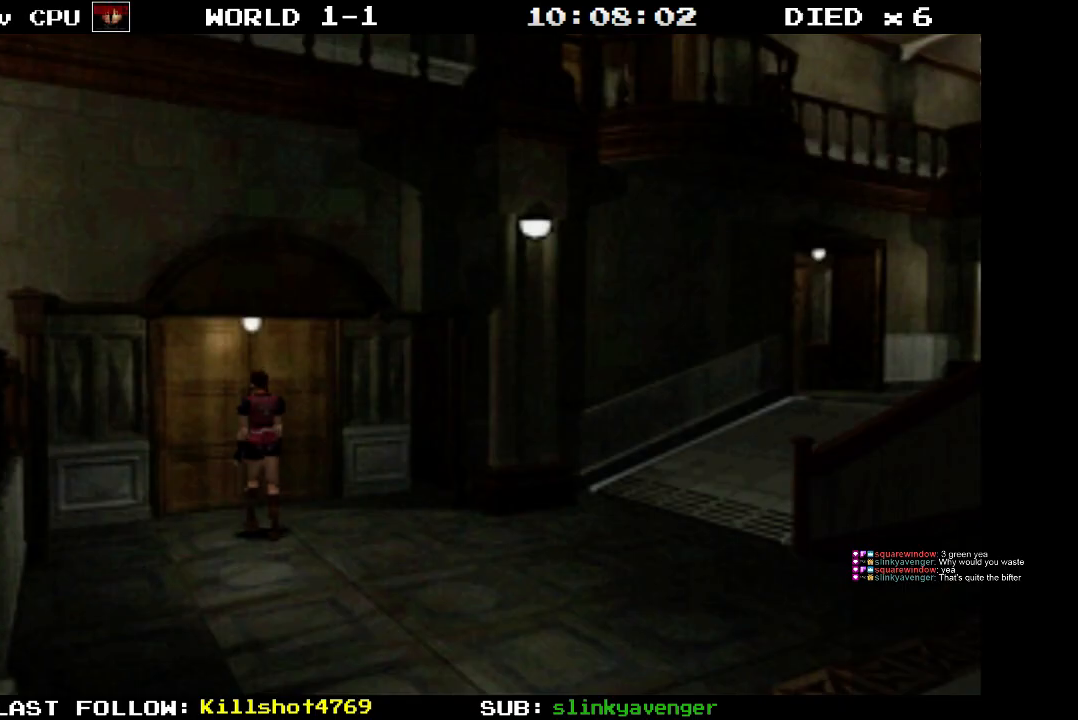
Gameplay with a controller (PlayStation layout); each line is a JSON object with the inputs held at the frame after it. "events" lists button and stick changes between this image and that frame as [ms after this image, input, new state], when the widget could be followed in between. Not read: L3 R3 left_stick right_stick.
{"buttons": ["CROSS", "DPAD_UP"], "events": [[300, "CROSS", "down"]]}
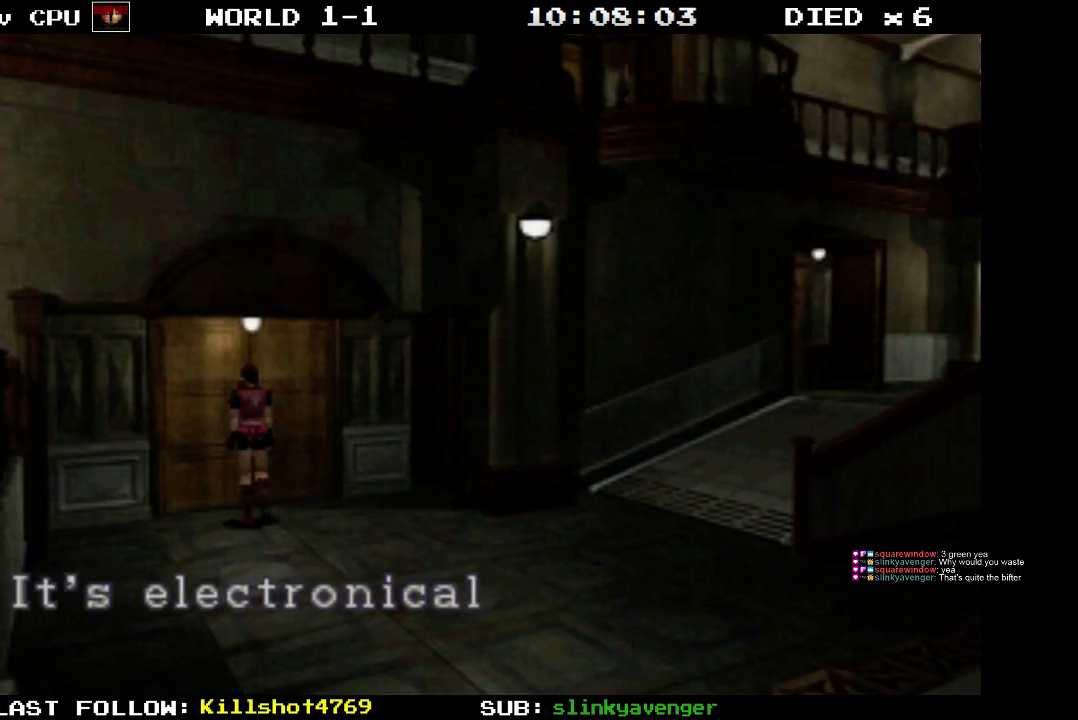
{"buttons": [], "events": [[100, "CROSS", "up"], [333, "DPAD_UP", "up"]]}
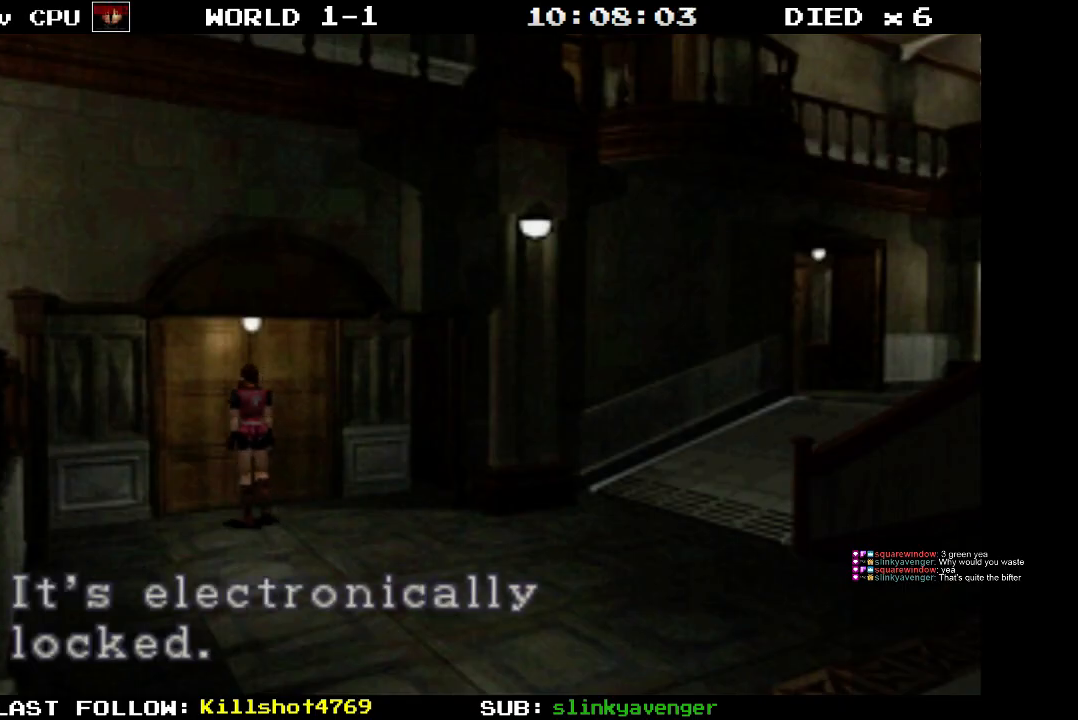
{"buttons": ["CROSS"], "events": [[300, "CROSS", "down"]]}
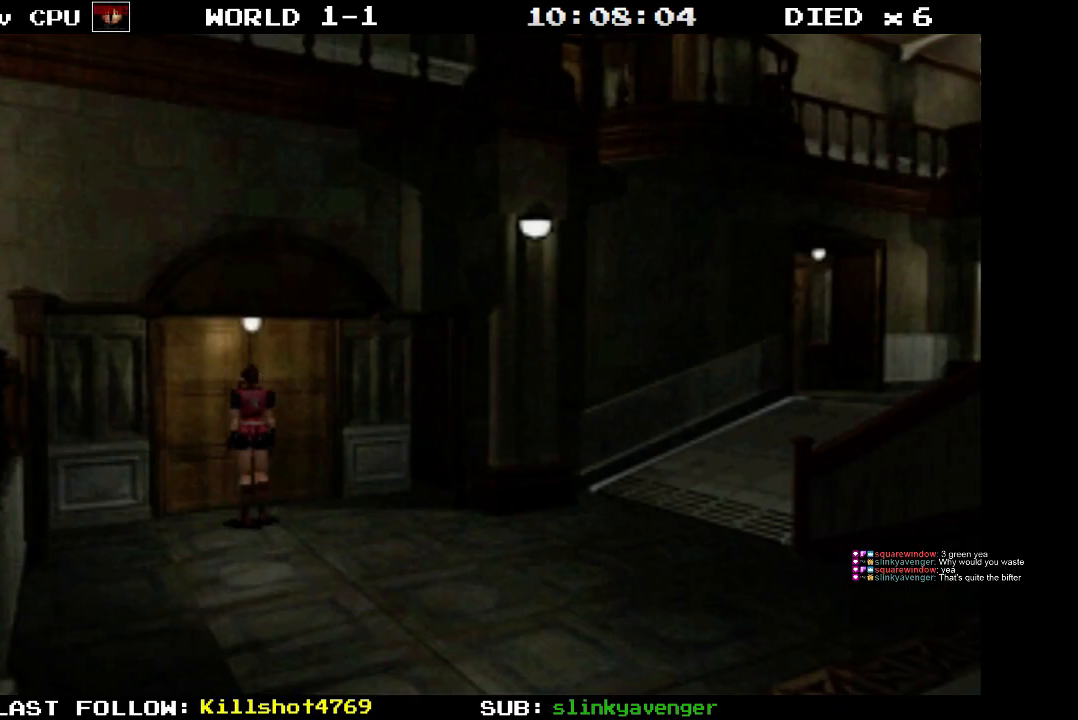
{"buttons": [], "events": [[250, "CROSS", "up"]]}
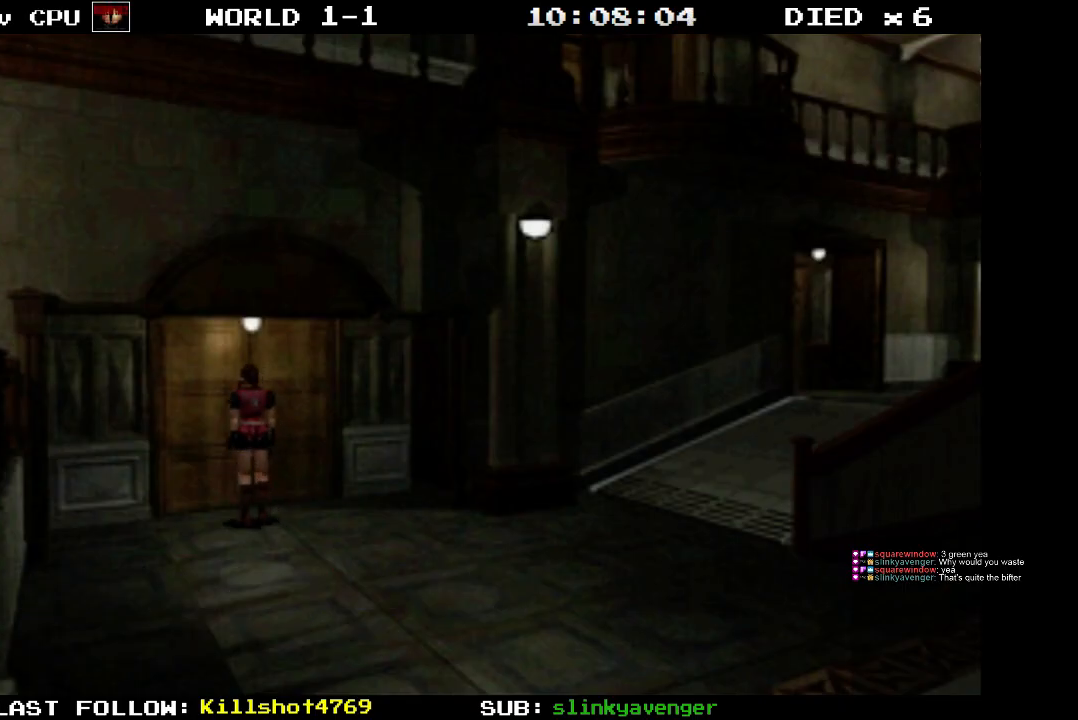
{"buttons": ["DPAD_RIGHT"], "events": [[33, "DPAD_RIGHT", "down"]]}
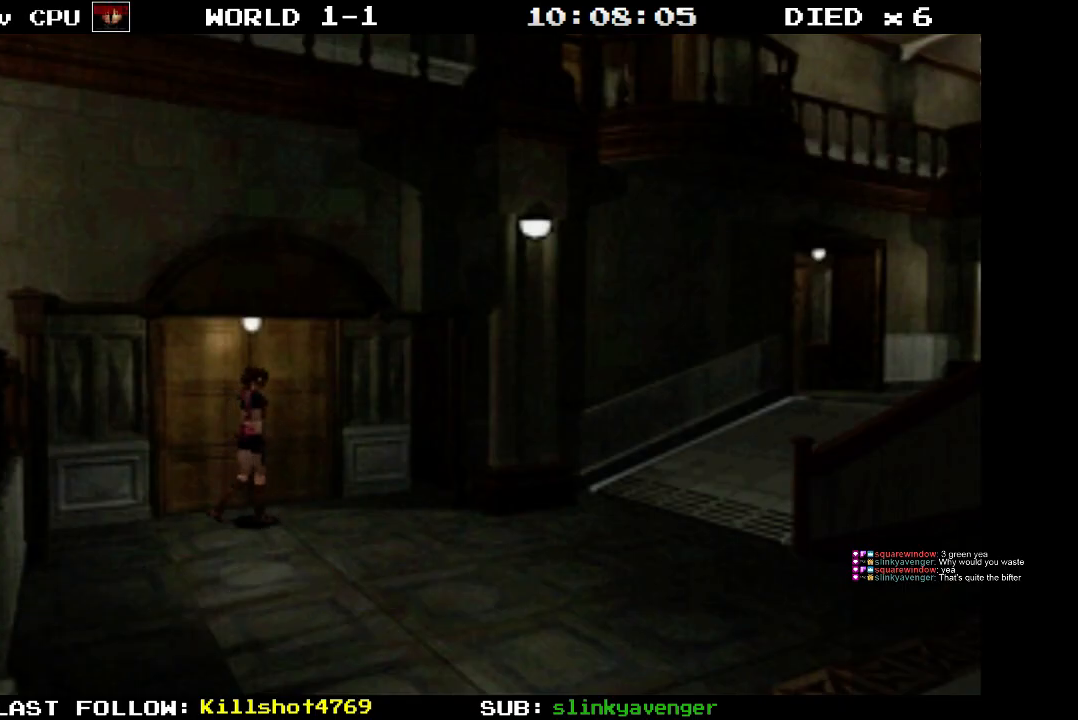
{"buttons": [], "events": [[317, "DPAD_RIGHT", "up"]]}
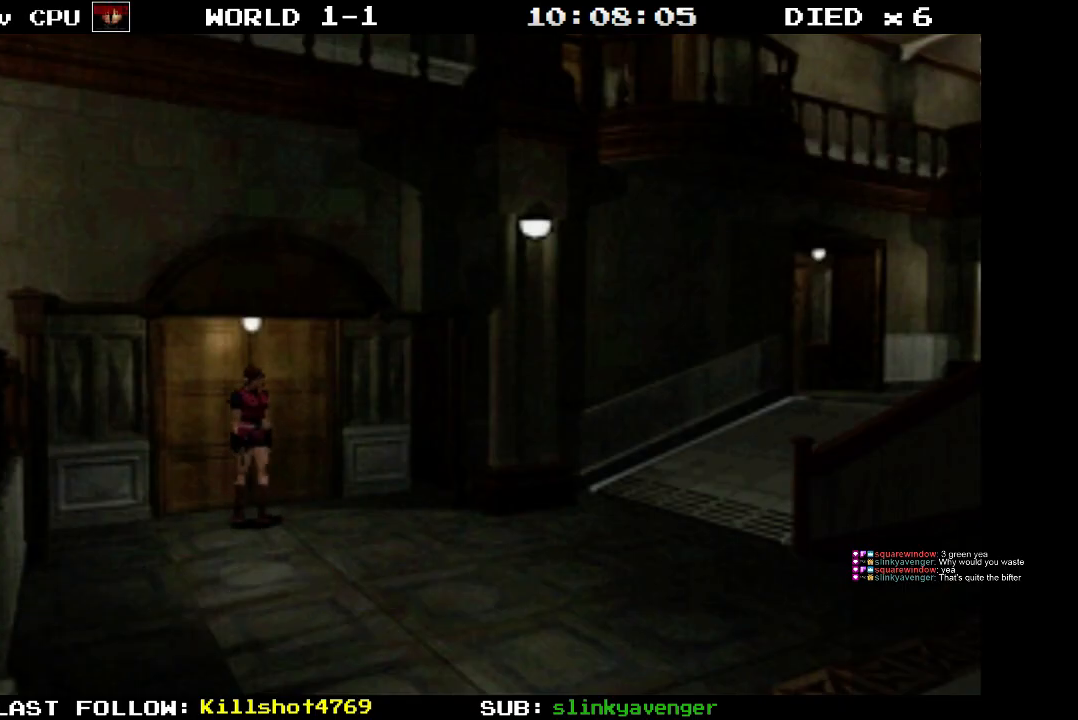
{"buttons": ["SQUARE", "DPAD_UP"], "events": [[317, "SQUARE", "down"], [350, "DPAD_UP", "down"]]}
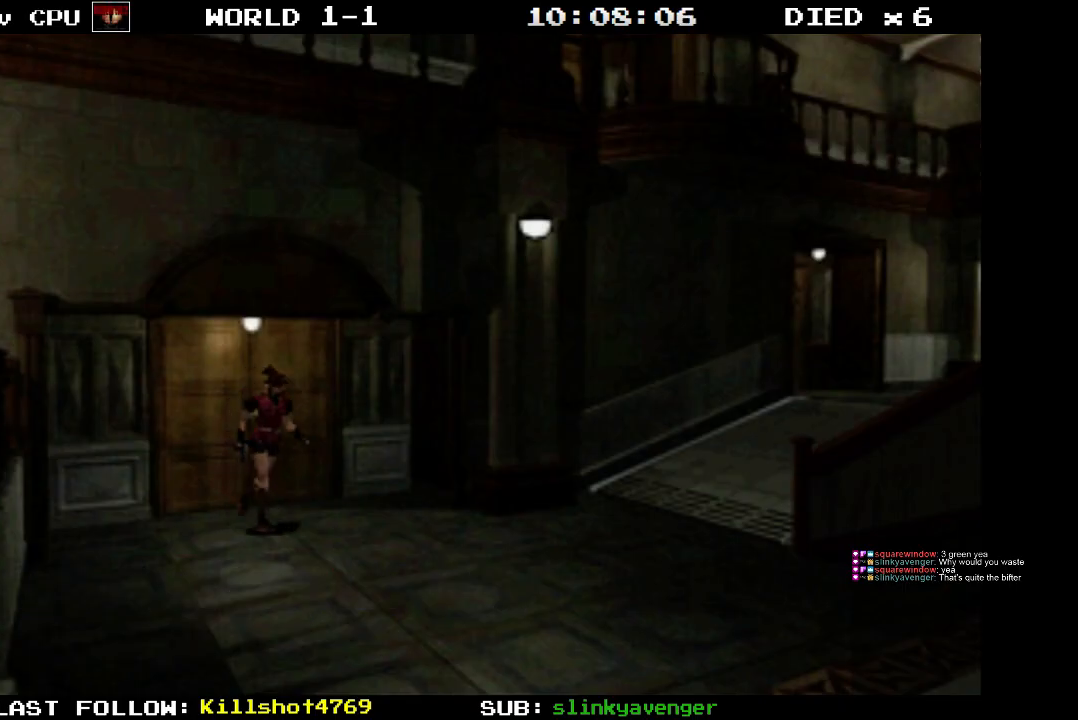
{"buttons": ["SQUARE", "DPAD_UP"], "events": []}
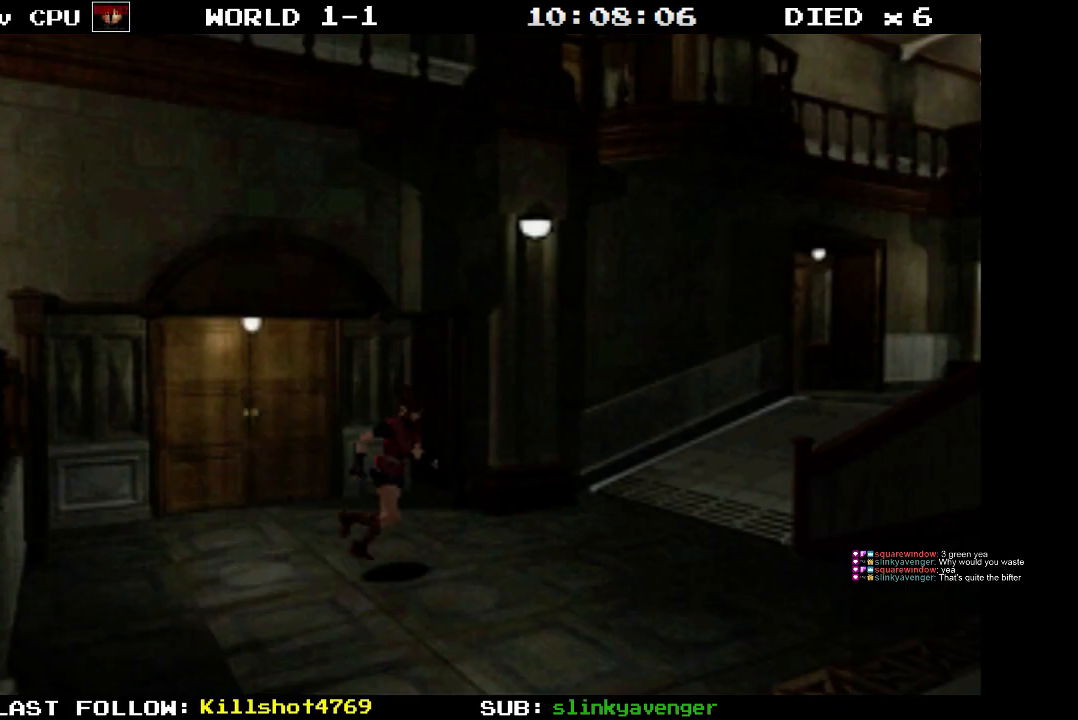
{"buttons": ["SQUARE", "DPAD_UP"], "events": []}
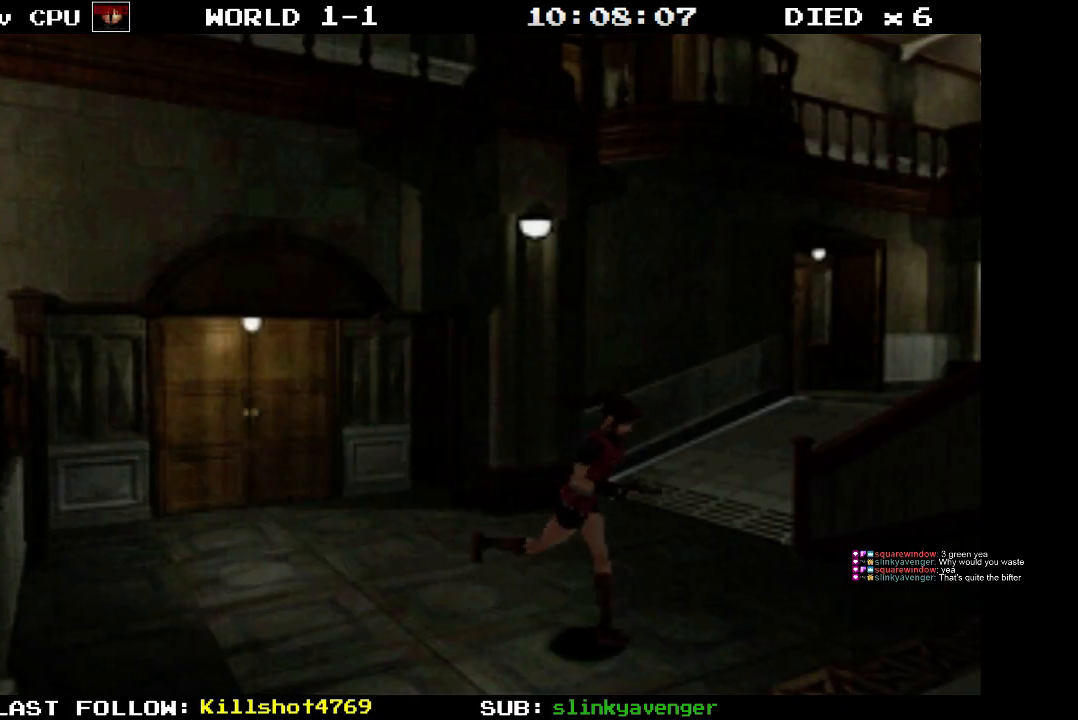
{"buttons": ["SQUARE", "DPAD_UP", "DPAD_LEFT"], "events": [[383, "DPAD_LEFT", "down"]]}
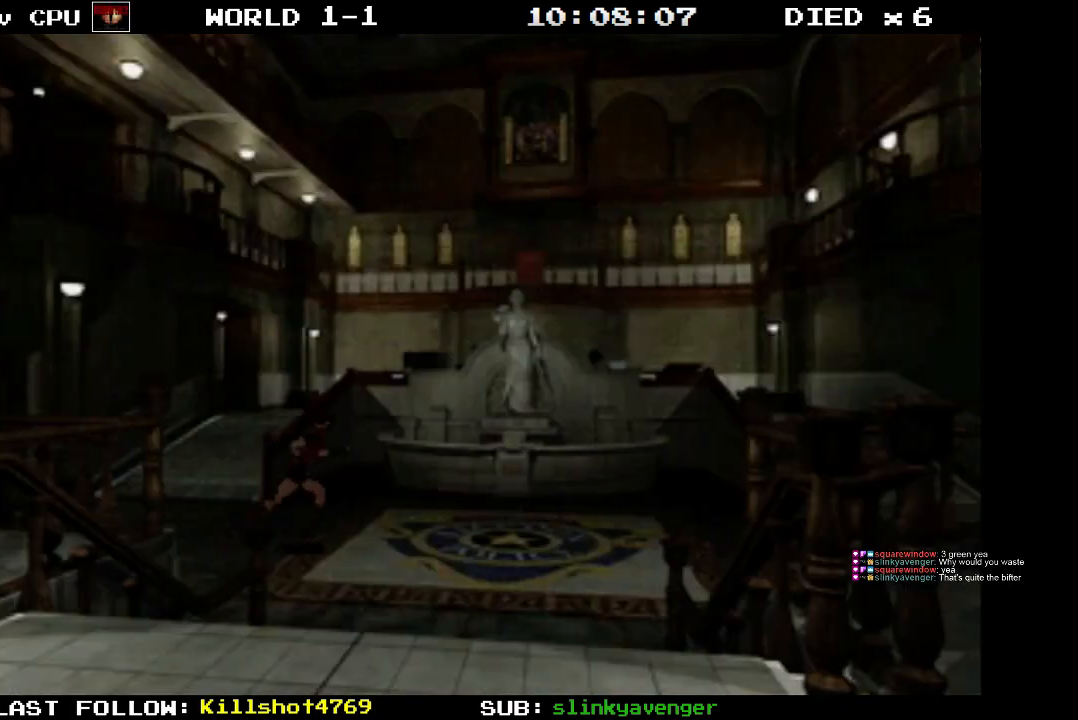
{"buttons": ["SQUARE", "DPAD_UP"], "events": [[167, "DPAD_LEFT", "up"]]}
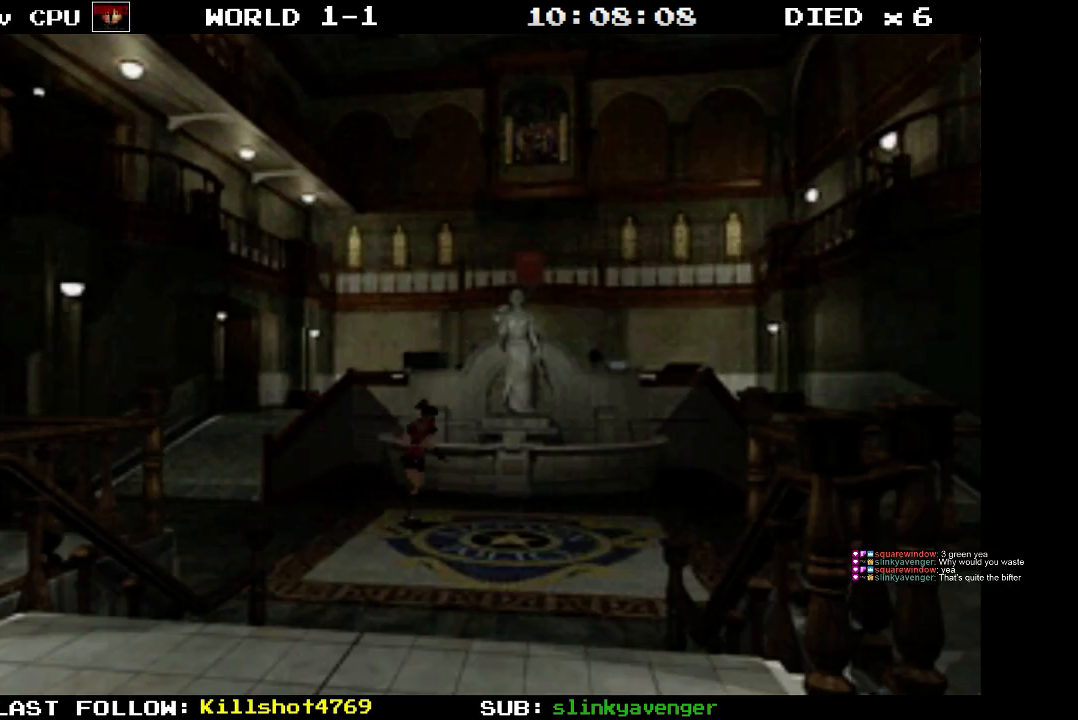
{"buttons": ["DPAD_UP"], "events": [[150, "DPAD_RIGHT", "down"], [217, "DPAD_RIGHT", "up"], [383, "SQUARE", "up"]]}
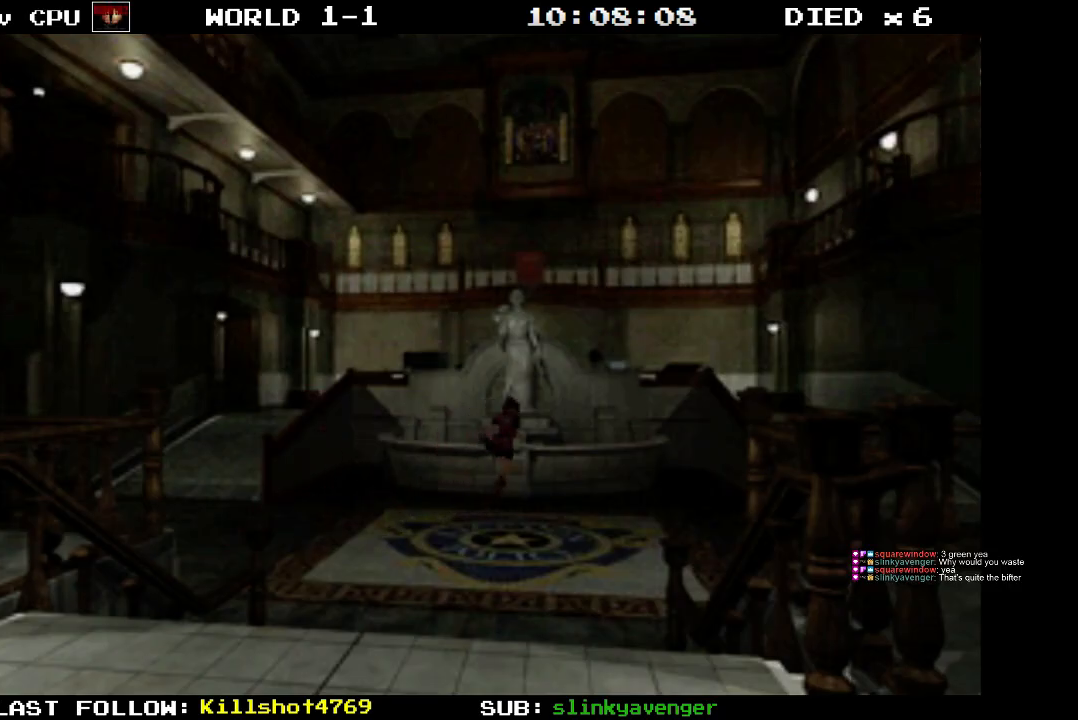
{"buttons": ["CROSS", "DPAD_UP", "DPAD_LEFT"], "events": [[50, "CROSS", "down"], [83, "DPAD_LEFT", "down"]]}
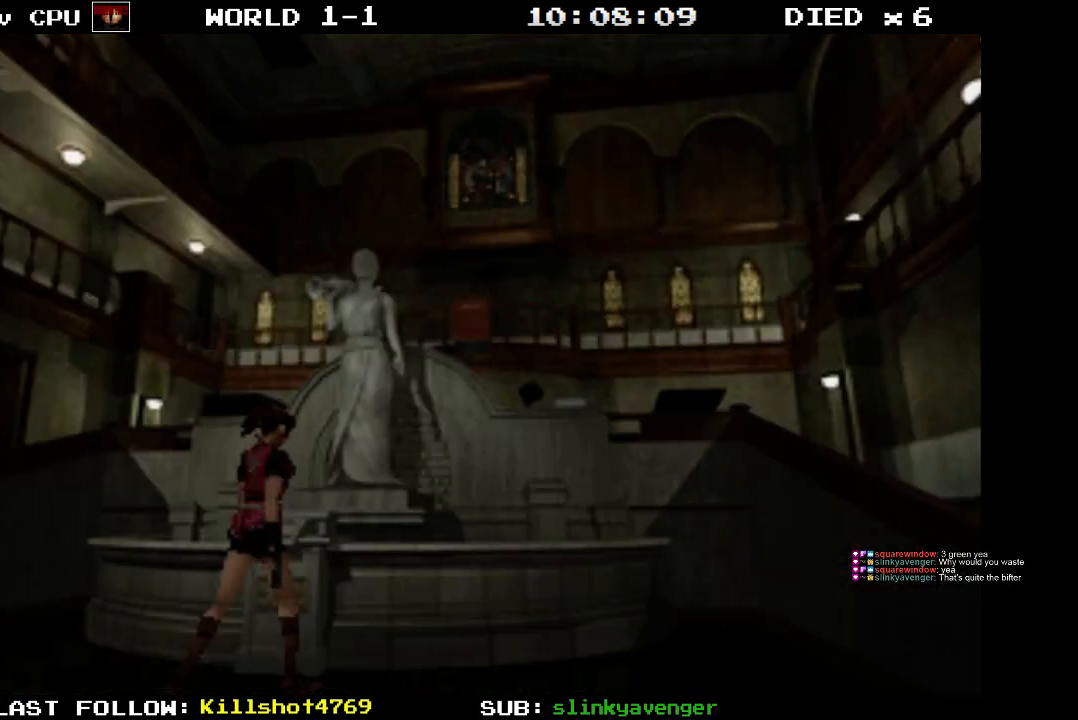
{"buttons": ["CROSS"], "events": [[17, "CROSS", "up"], [167, "DPAD_LEFT", "up"], [233, "CROSS", "down"], [350, "DPAD_UP", "up"]]}
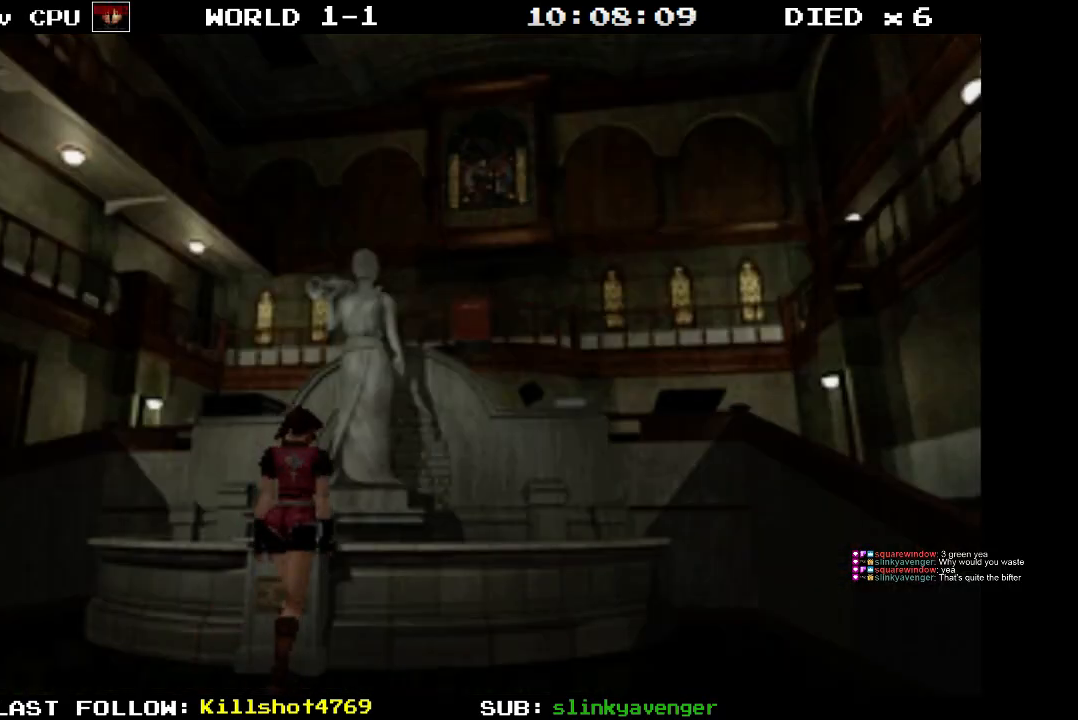
{"buttons": [], "events": [[450, "CROSS", "up"]]}
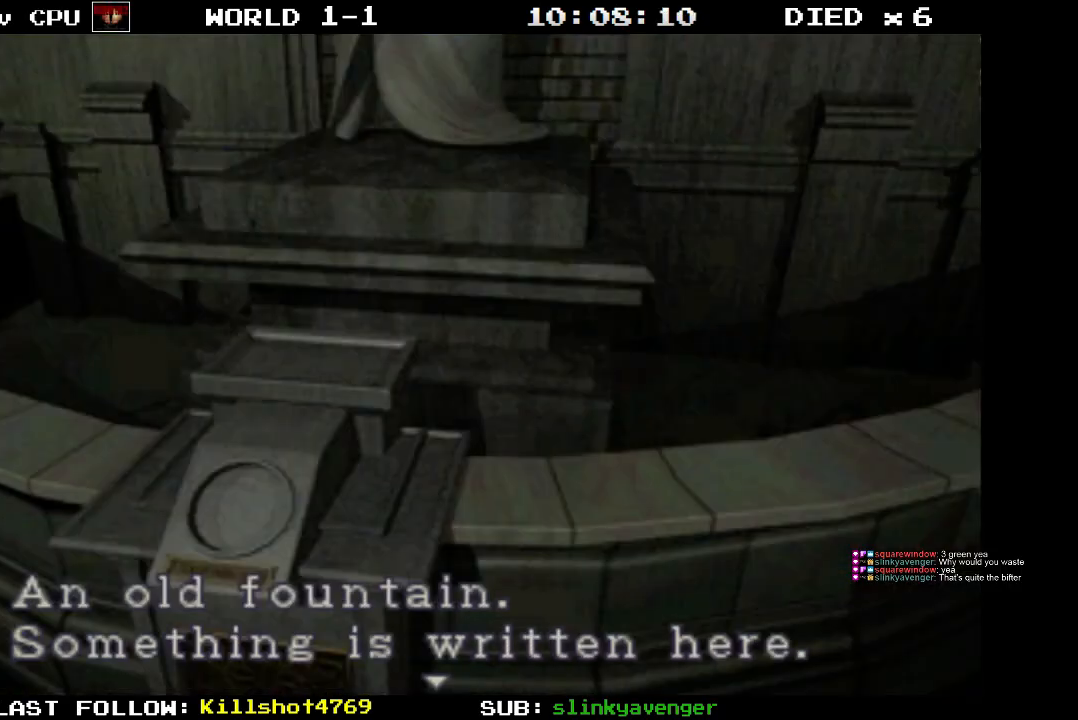
{"buttons": [], "events": []}
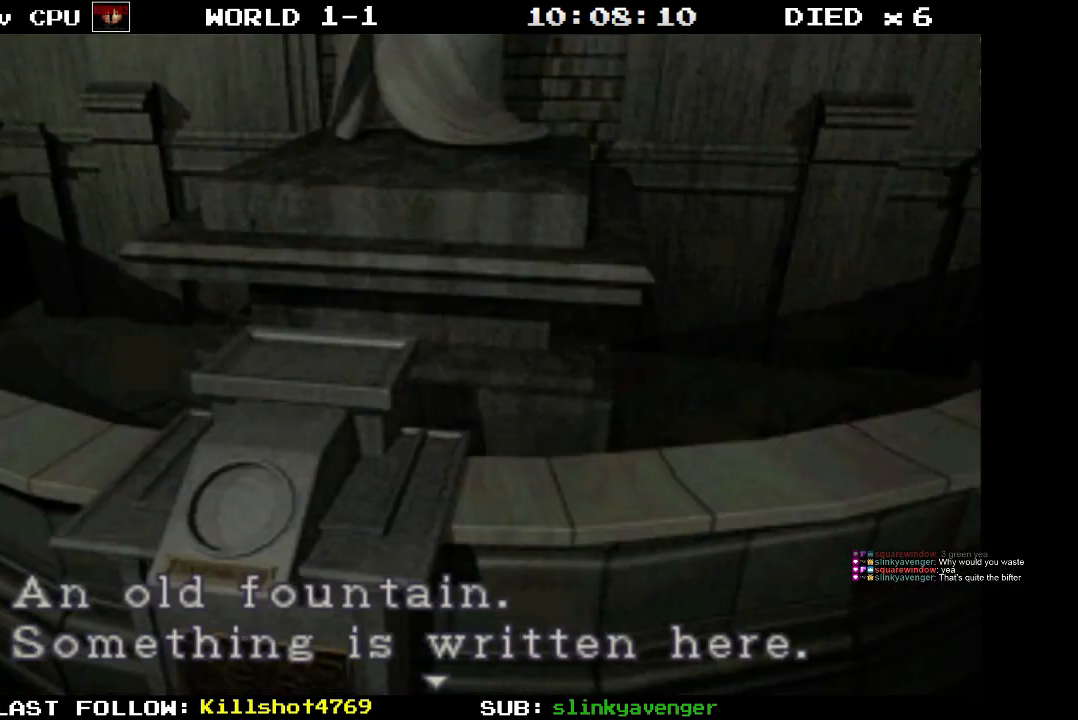
{"buttons": ["CROSS"], "events": [[267, "CROSS", "down"]]}
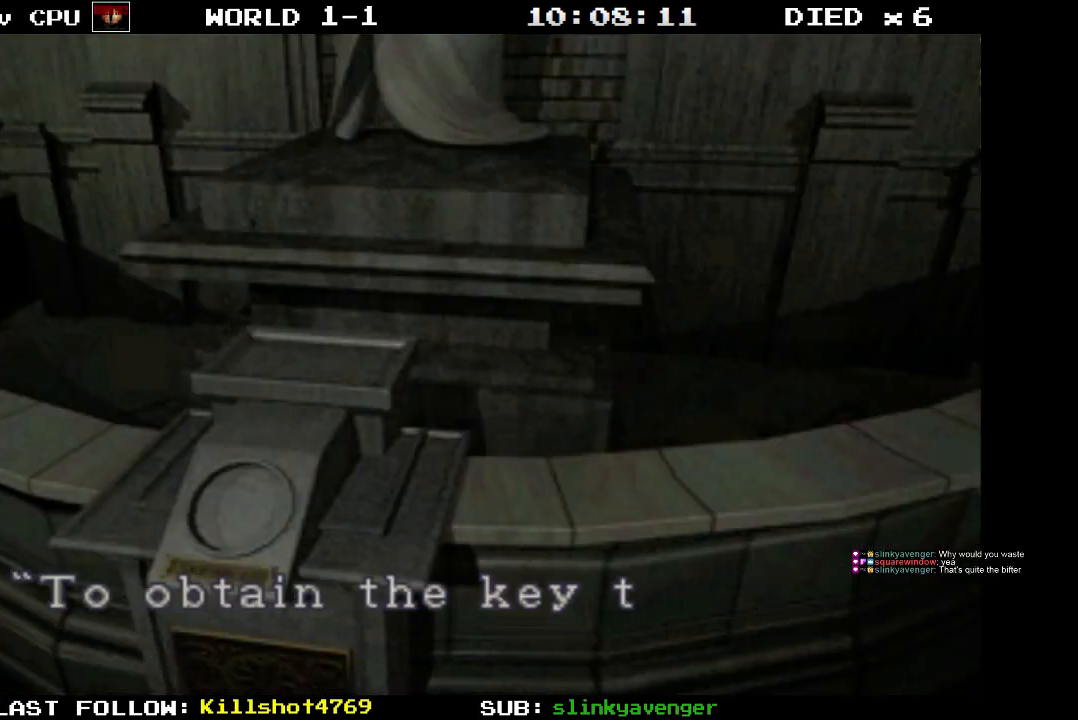
{"buttons": [], "events": [[350, "CROSS", "up"]]}
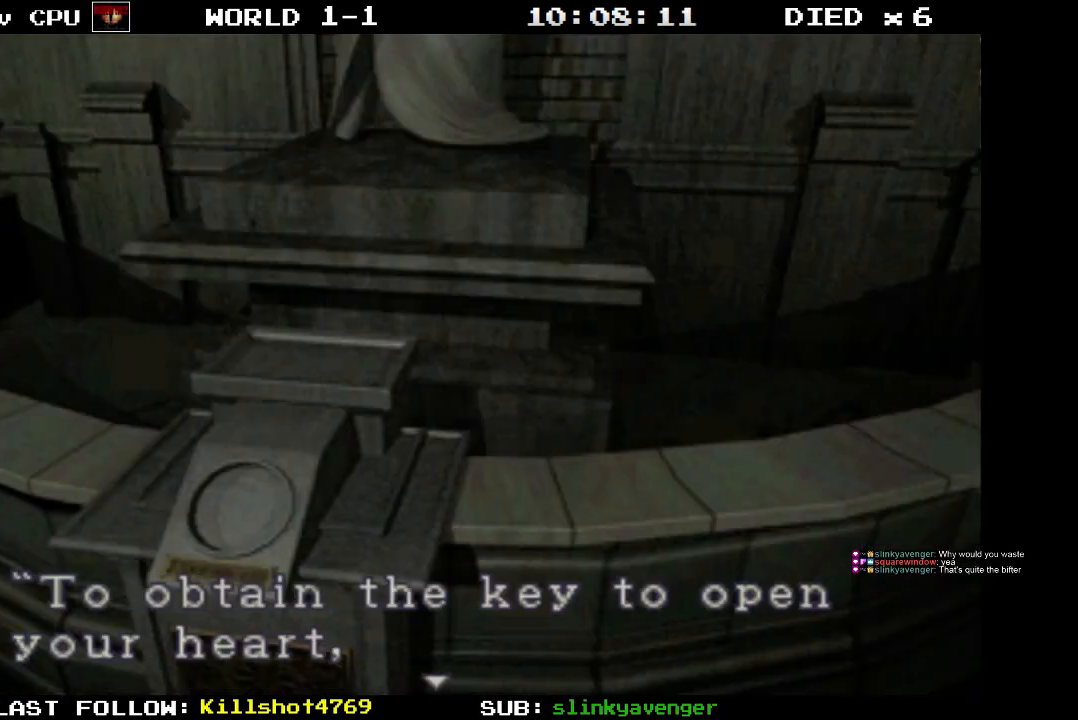
{"buttons": ["CROSS"], "events": [[300, "CROSS", "down"]]}
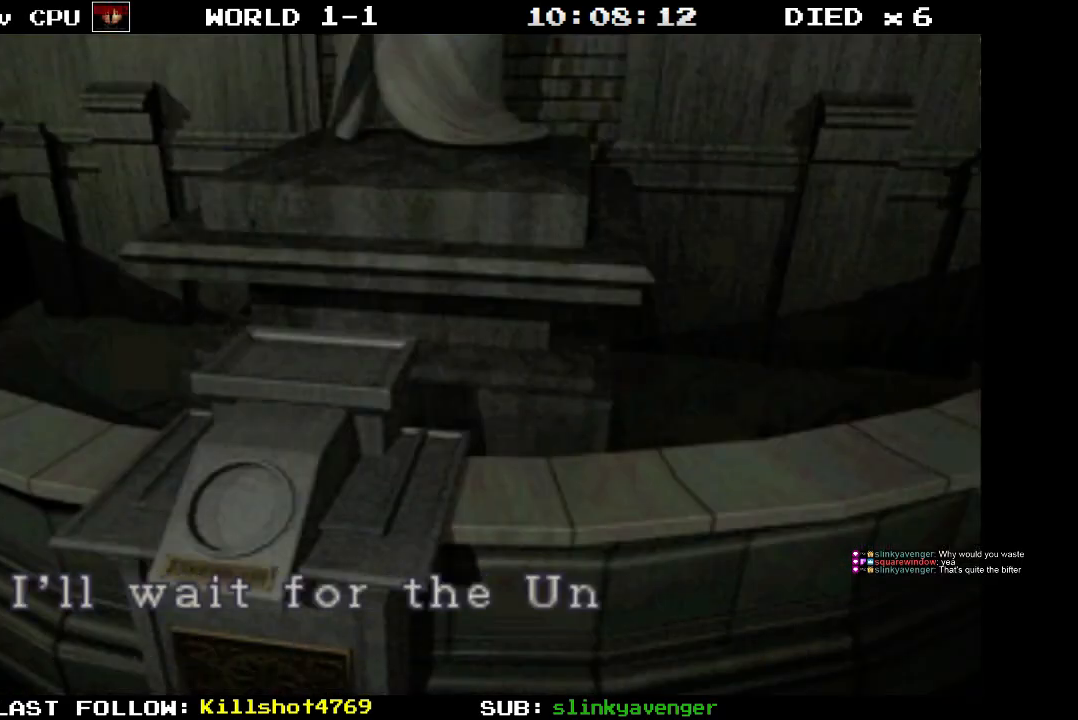
{"buttons": [], "events": [[83, "CROSS", "up"]]}
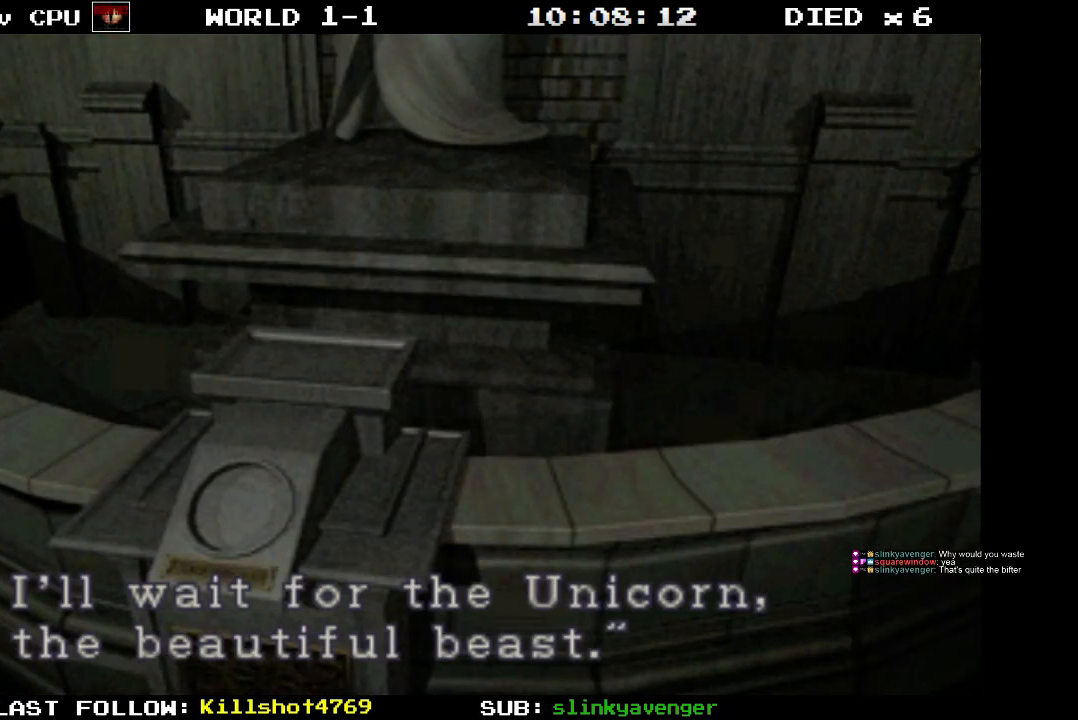
{"buttons": [], "events": []}
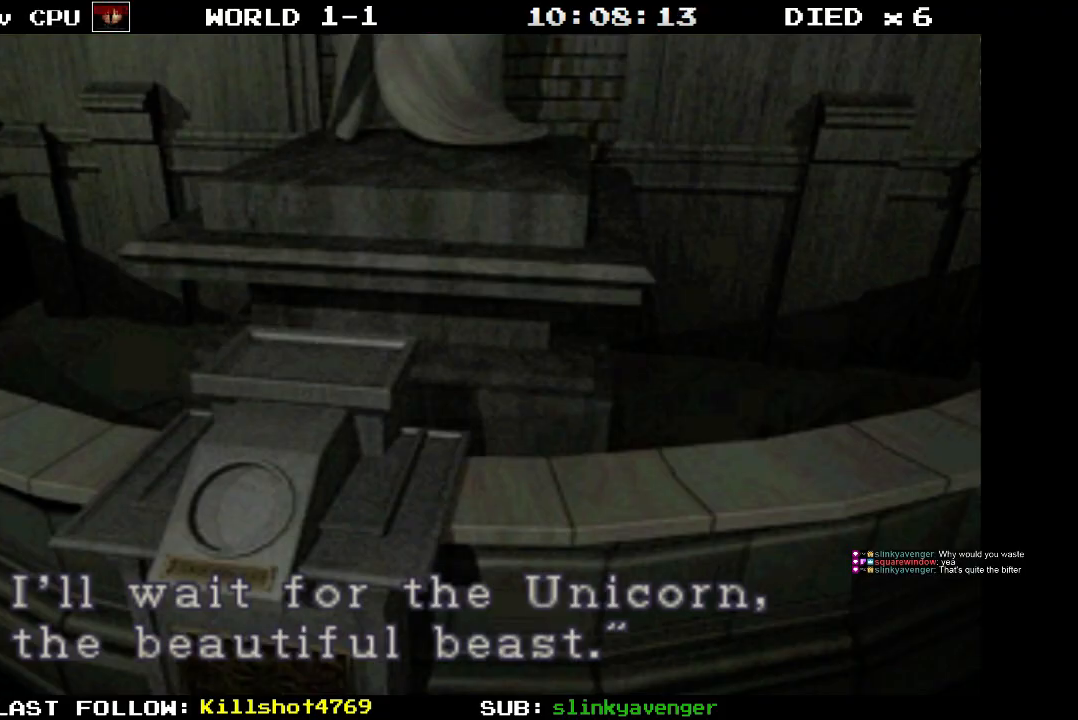
{"buttons": [], "events": []}
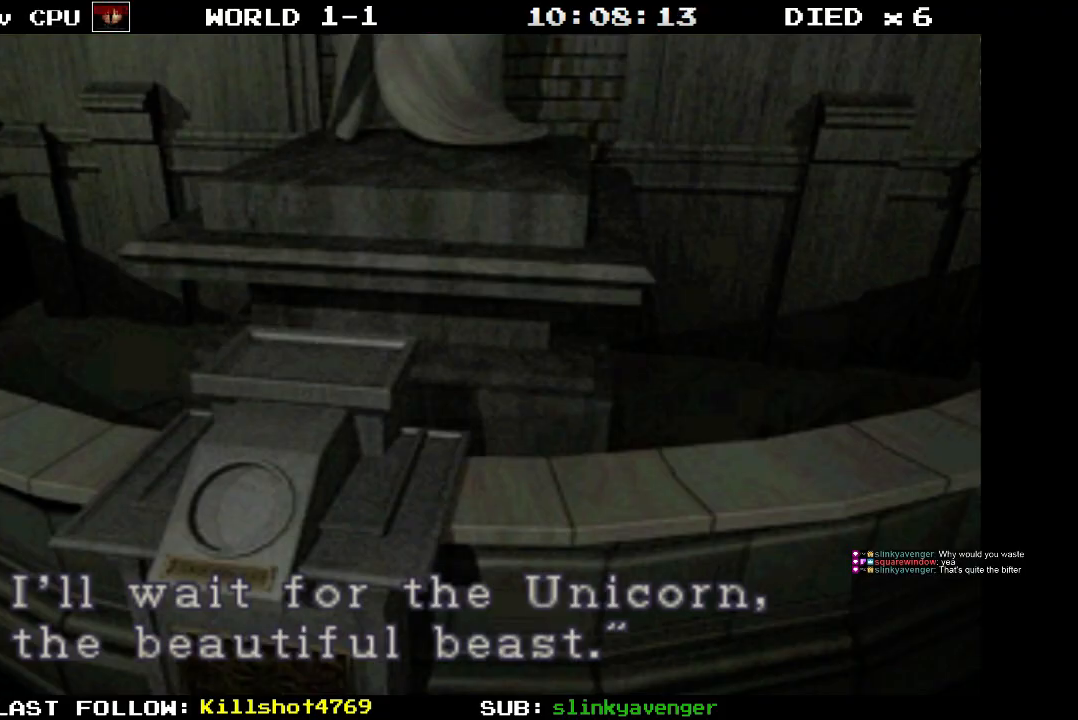
{"buttons": [], "events": []}
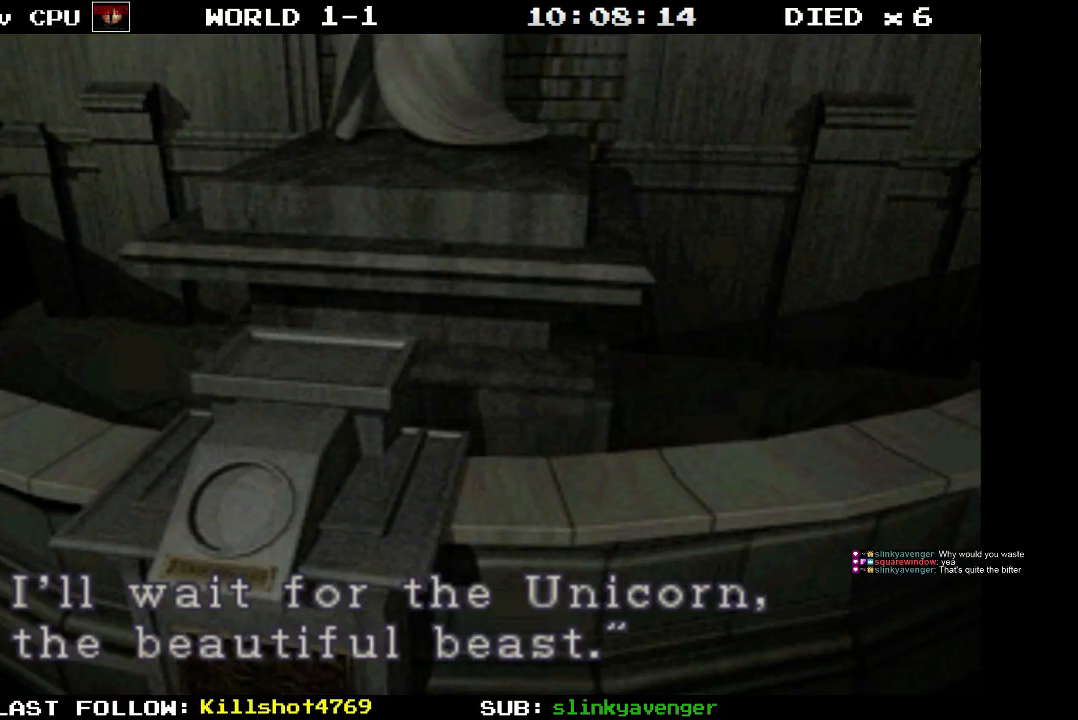
{"buttons": ["DPAD_RIGHT"], "events": [[33, "CROSS", "down"], [183, "CROSS", "up"], [483, "DPAD_RIGHT", "down"]]}
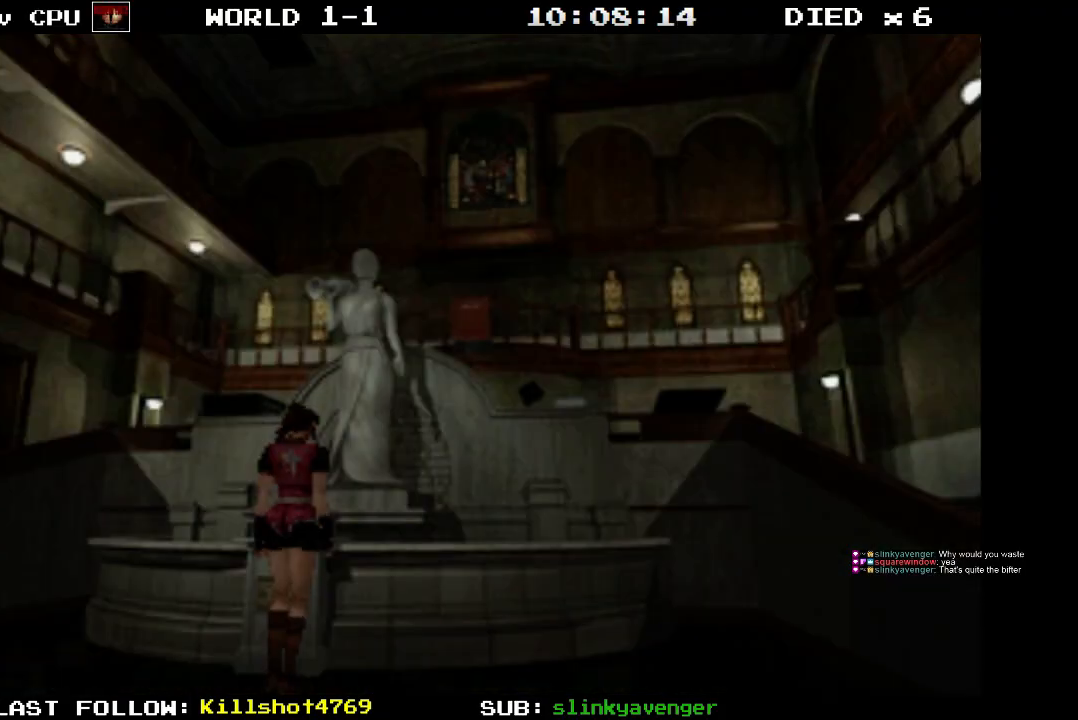
{"buttons": ["DPAD_UP"], "events": [[417, "DPAD_UP", "down"], [450, "DPAD_RIGHT", "up"]]}